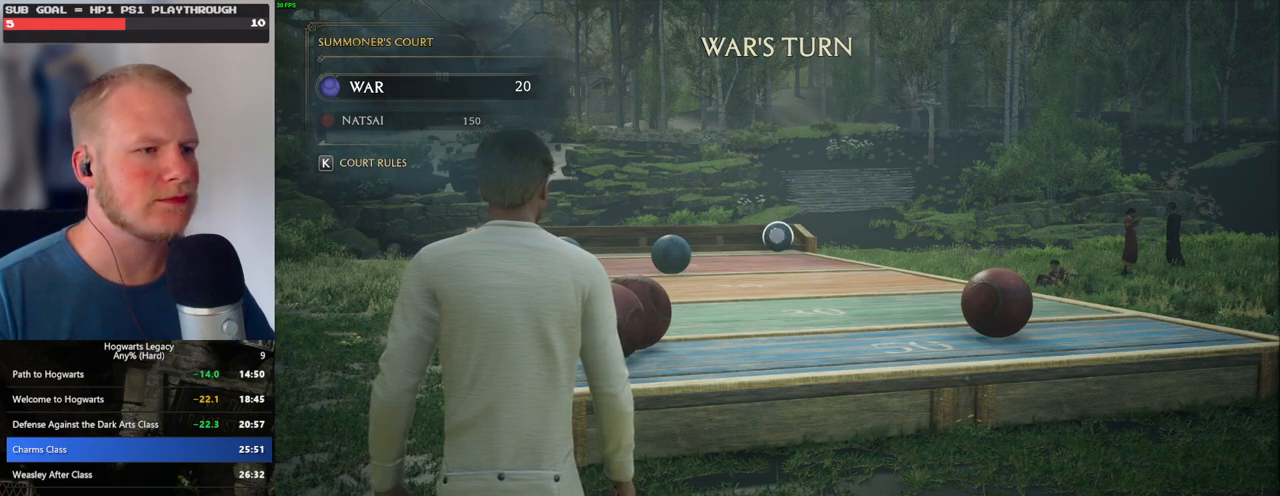
Gameplay with keyboard and mouse; each line is a JSON object with the keys and mouse buttons held at the frame after it. "events" lists presses ("down") and releases ("up") of ".", "/", "0", "1", "2", "3", "4", "5", "6", "7", "8", "9", "a", "alt_l", "alt_r", "b", "backslash", "backspace", "c", "caps_lock", "comma", "ctrl_l", "ctrl_r", "d", "e", "equals", "escape", "f", "f1", "f10", "f11", "f12", "f2", "f3", "f4", "f5", "f6", "f7", "f8", "f9", "g", "h", "i", "j", "k", "l", "lbracket", "m", "minus", "n", "o", "p", "q", "quote", "r", "rbracket", "return", "s", "semicolon", "shift_l", "shift_r", "space", "super", "t", "tab", "tilde", "u", "v", "w", "x", "y", "z", "mouse_left", "mouse_wheel", "mouse_right", "mouse_mb4" and "mouse_mb5" between this image and that frame as [ms after this image, input, new state], when the widget could be followed in between. "mouse_left", "mouse_wheel", "mouse_right", "mouse_mb4", "mouse_mb5" = the "left", "wheel", "right", "mb4", "mb5" buttons of the "mouse" list. No other keys are recorded. "wheel" means that the mouse wheel is clicked or scrolled. Mouse movement is not recorded.
{"keys": ["4"], "mouse": ["right"], "events": [[50, "4", "down"], [117, "4", "up"], [183, "4", "down"], [267, "4", "up"], [350, "4", "down"], [417, "4", "up"], [500, "4", "down"]]}
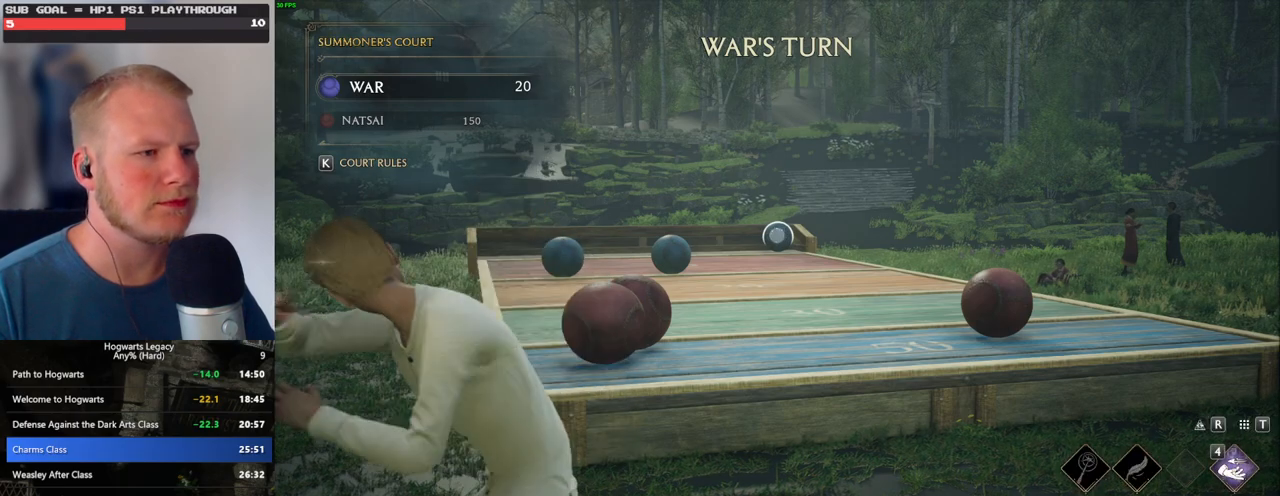
{"keys": ["4"], "mouse": ["right"], "events": [[67, "4", "up"], [150, "4", "down"], [233, "4", "up"], [317, "4", "down"], [383, "4", "up"], [467, "4", "down"]]}
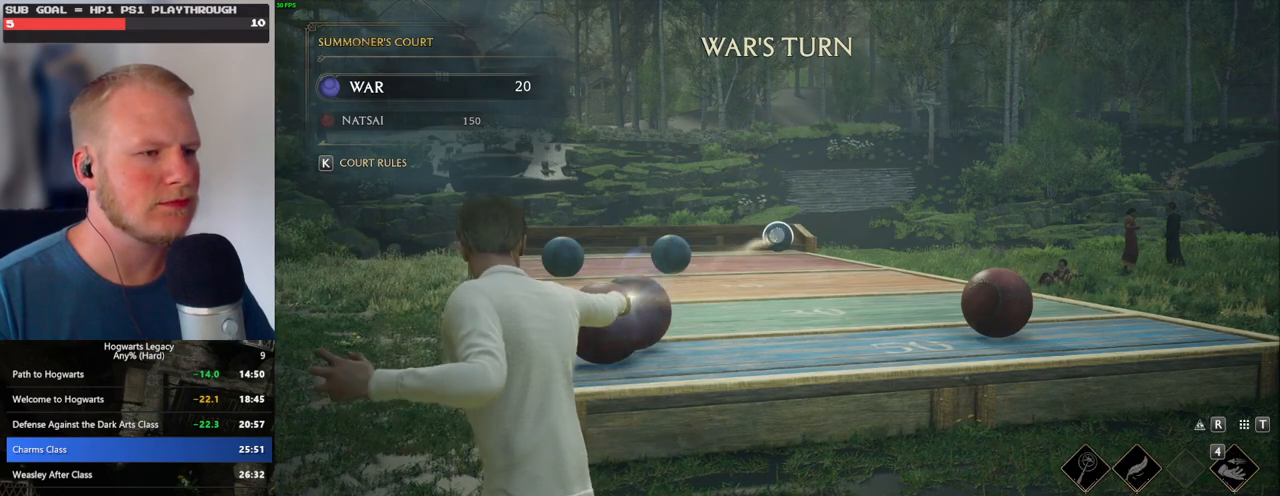
{"keys": [], "mouse": ["right"], "events": [[33, "4", "up"], [100, "4", "down"], [200, "4", "up"], [267, "4", "down"], [350, "4", "up"], [400, "4", "down"], [500, "4", "up"]]}
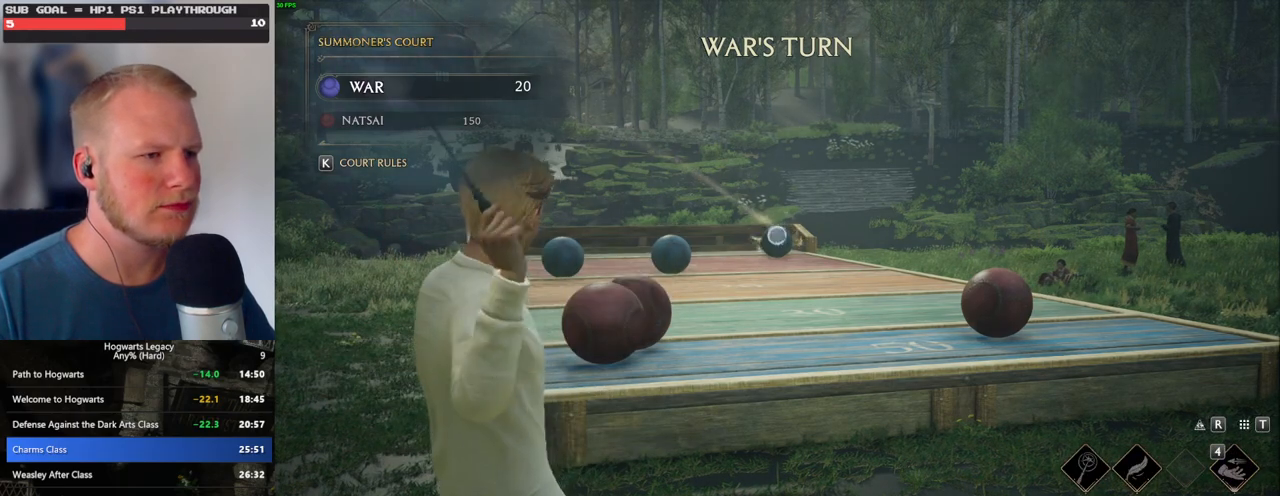
{"keys": [], "mouse": ["right"], "events": [[50, "4", "down"], [167, "4", "up"], [283, "4", "down"], [333, "4", "up"]]}
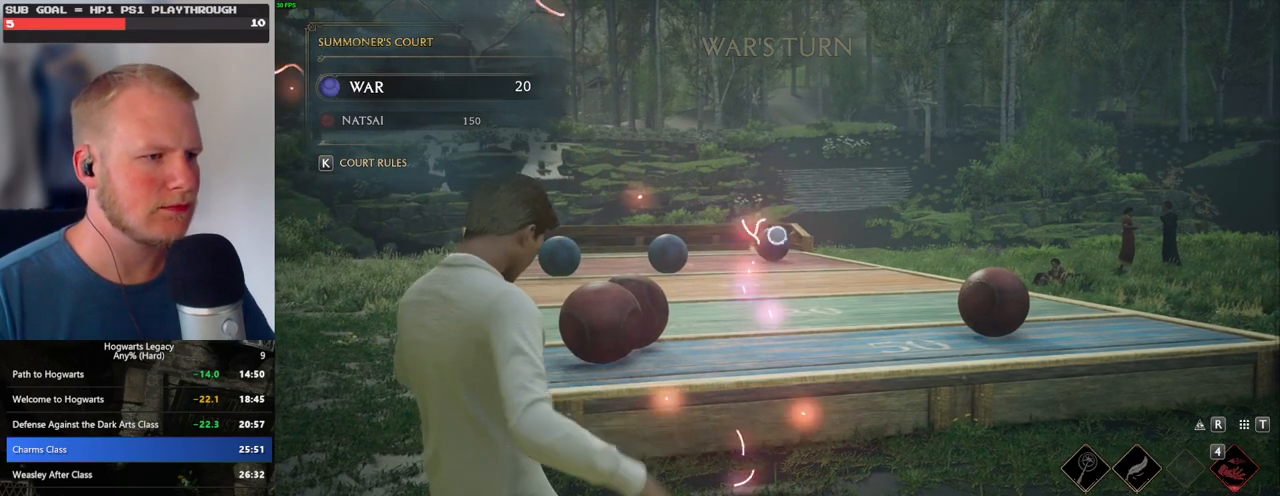
{"keys": [], "mouse": [], "events": [[67, "mouse_right", "up"]]}
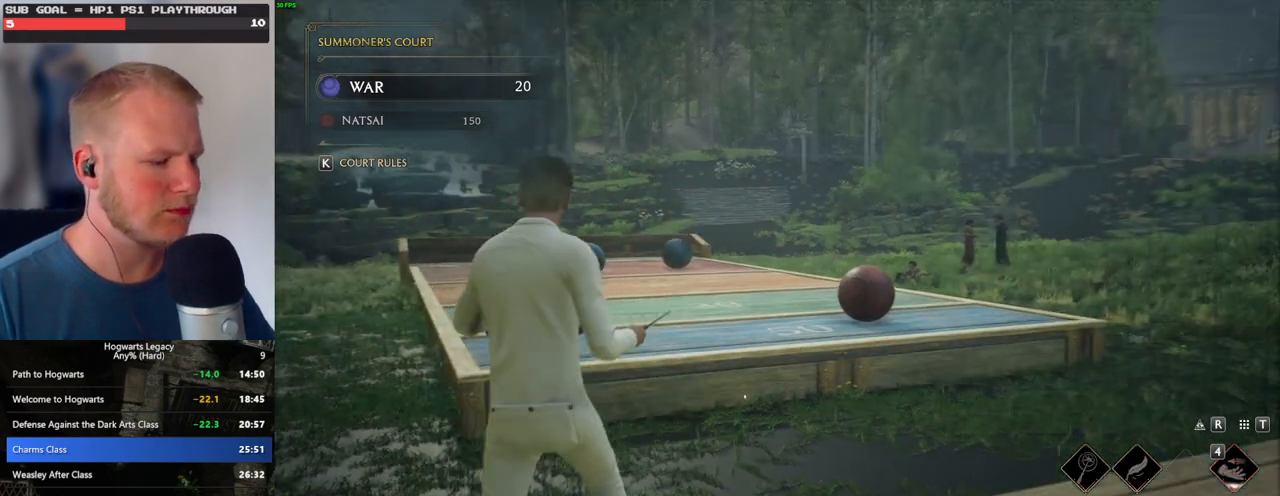
{"keys": ["d"], "mouse": [], "events": [[250, "d", "down"]]}
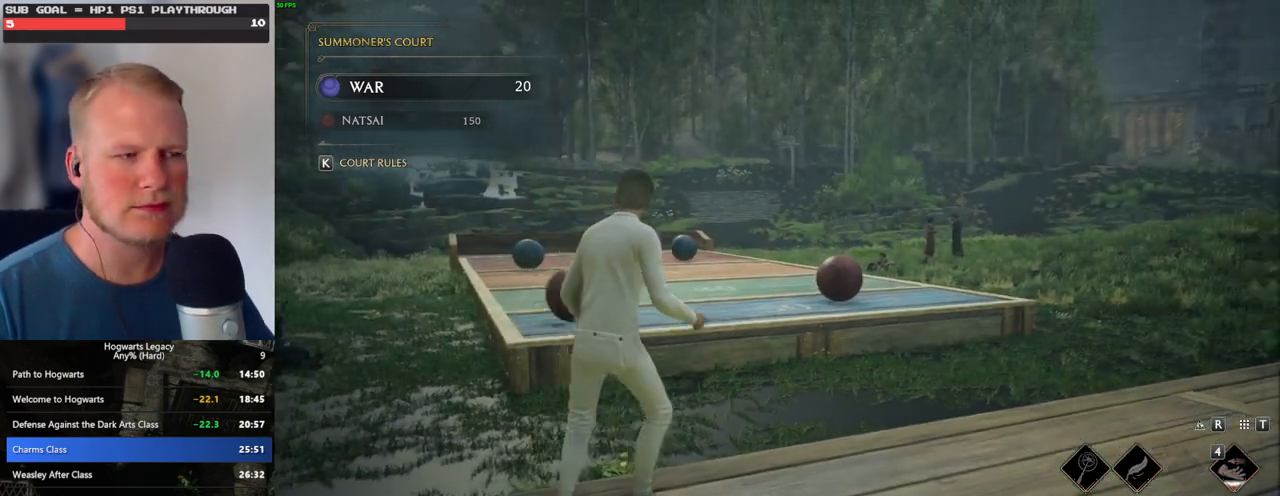
{"keys": ["d"], "mouse": [], "events": []}
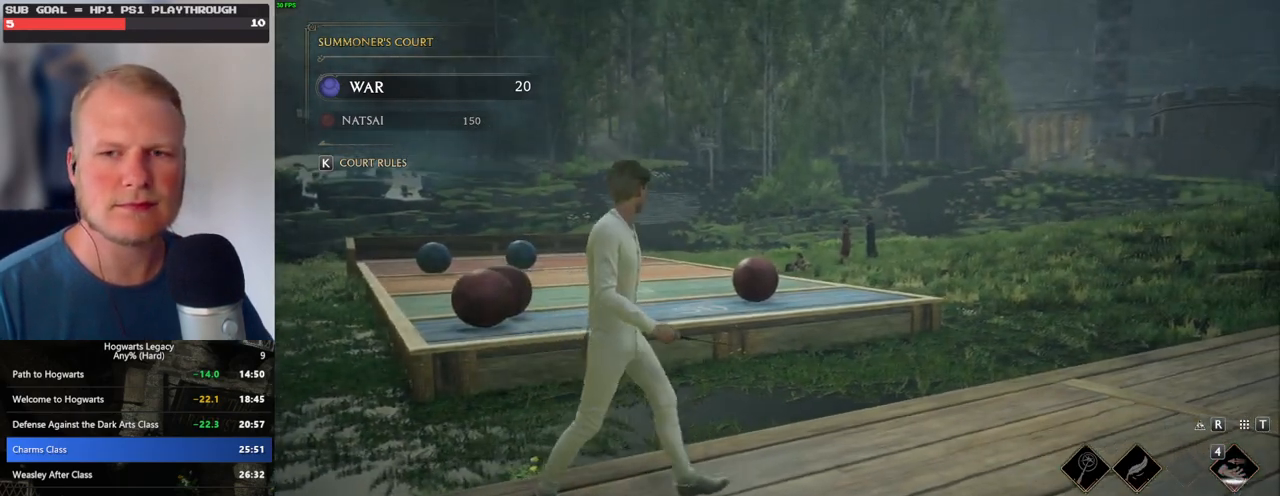
{"keys": ["d"], "mouse": [], "events": []}
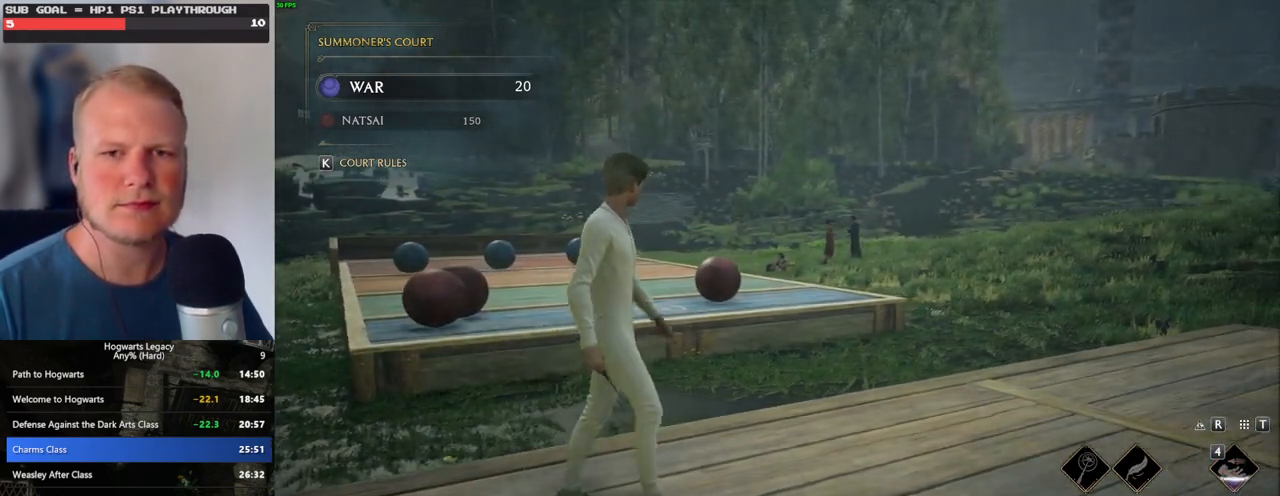
{"keys": [], "mouse": [], "events": [[317, "d", "up"]]}
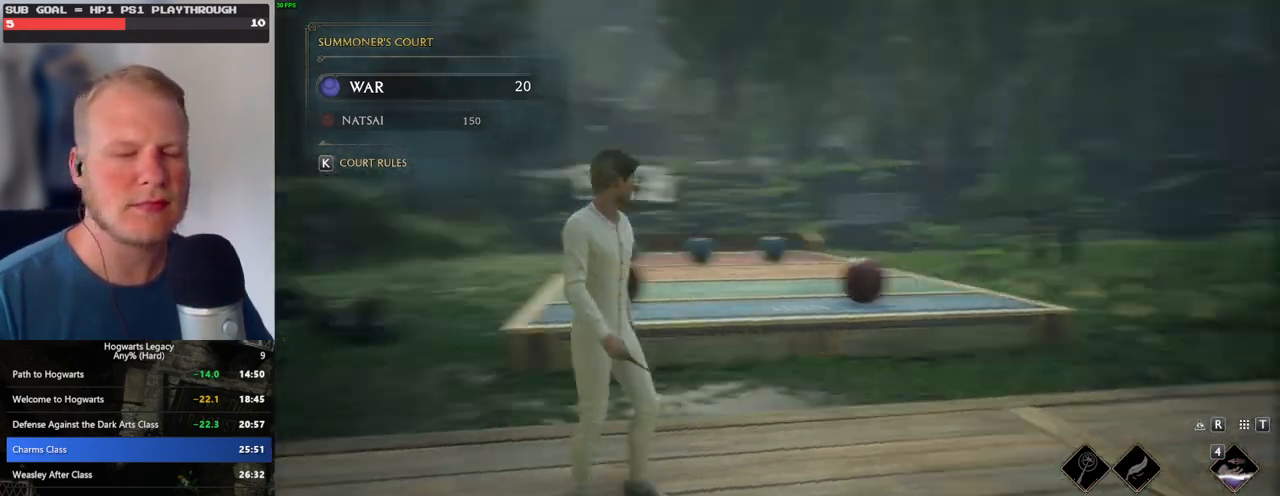
{"keys": [], "mouse": [], "events": []}
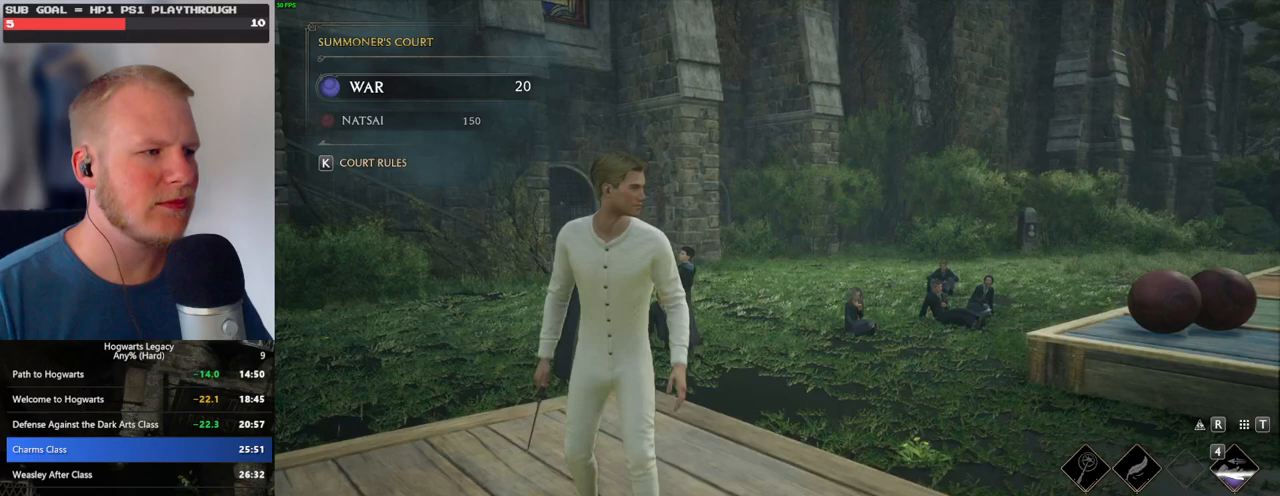
{"keys": [], "mouse": [], "events": []}
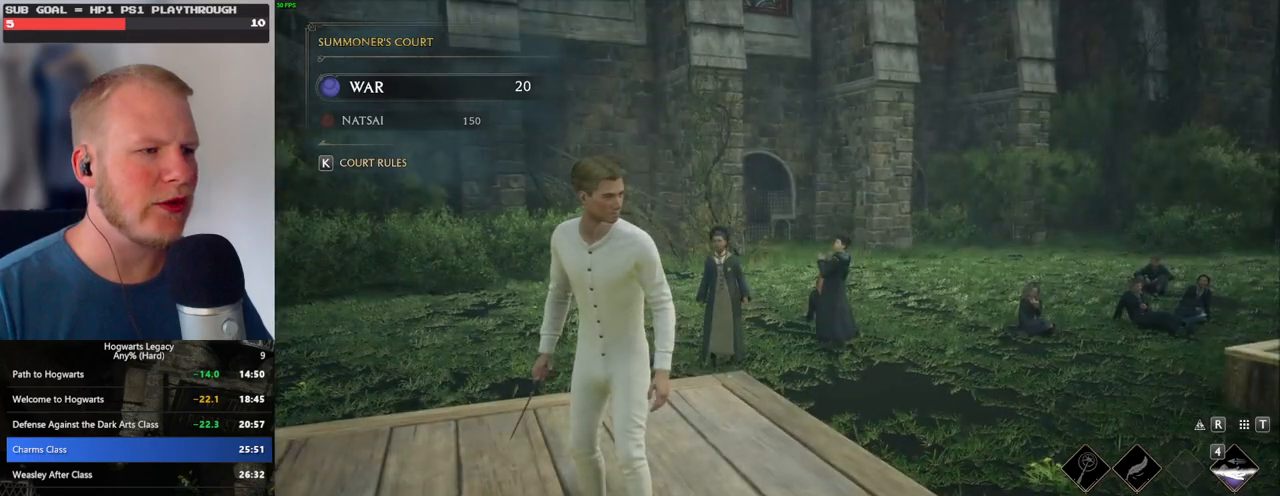
{"keys": [], "mouse": [], "events": []}
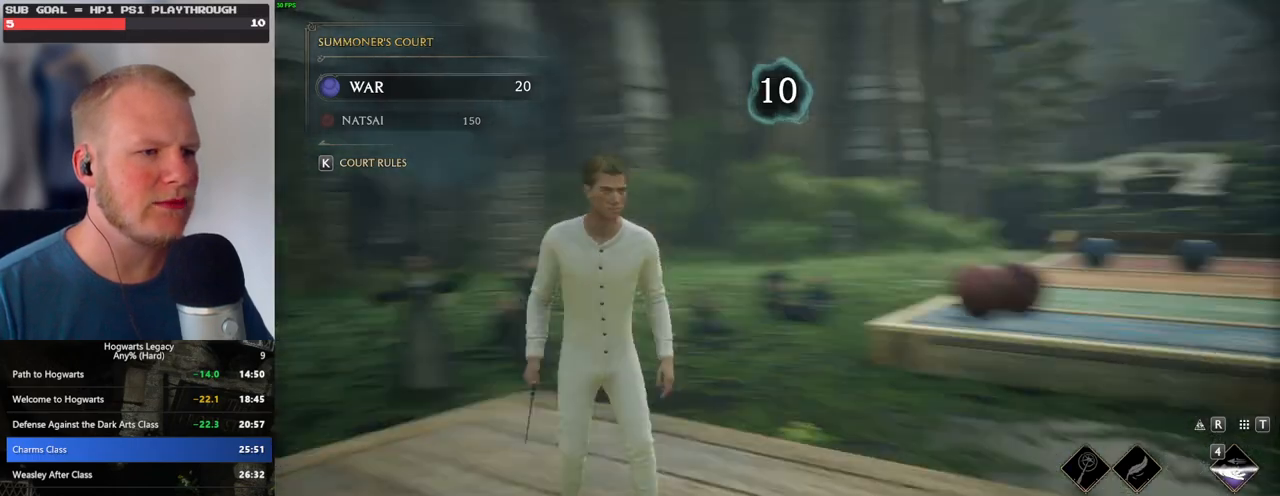
{"keys": [], "mouse": [], "events": []}
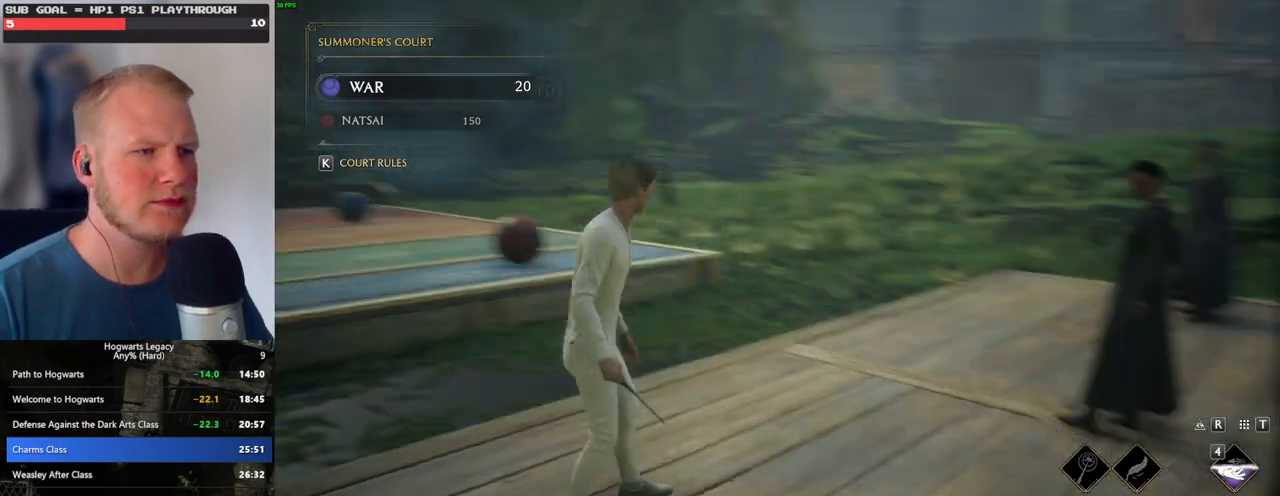
{"keys": ["d"], "mouse": [], "events": [[400, "d", "down"]]}
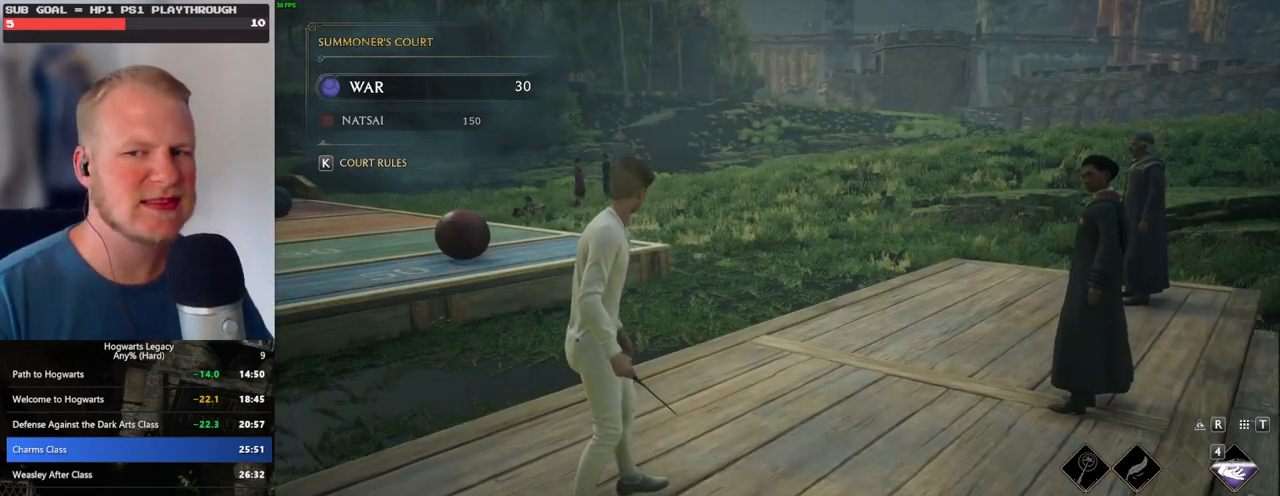
{"keys": ["d", "w"], "mouse": [], "events": [[383, "w", "down"]]}
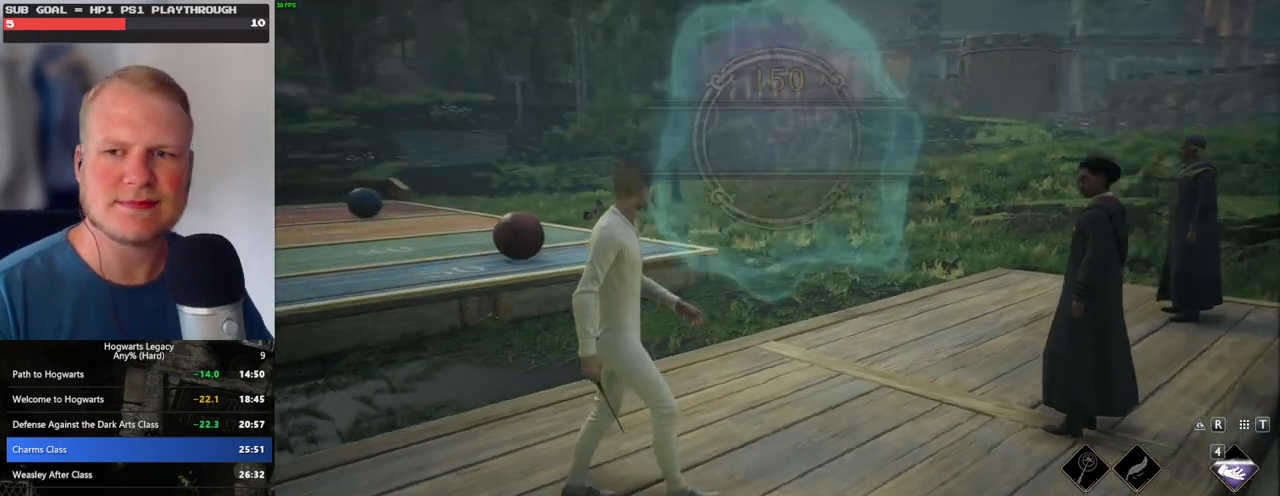
{"keys": [], "mouse": [], "events": [[50, "d", "up"], [100, "w", "up"]]}